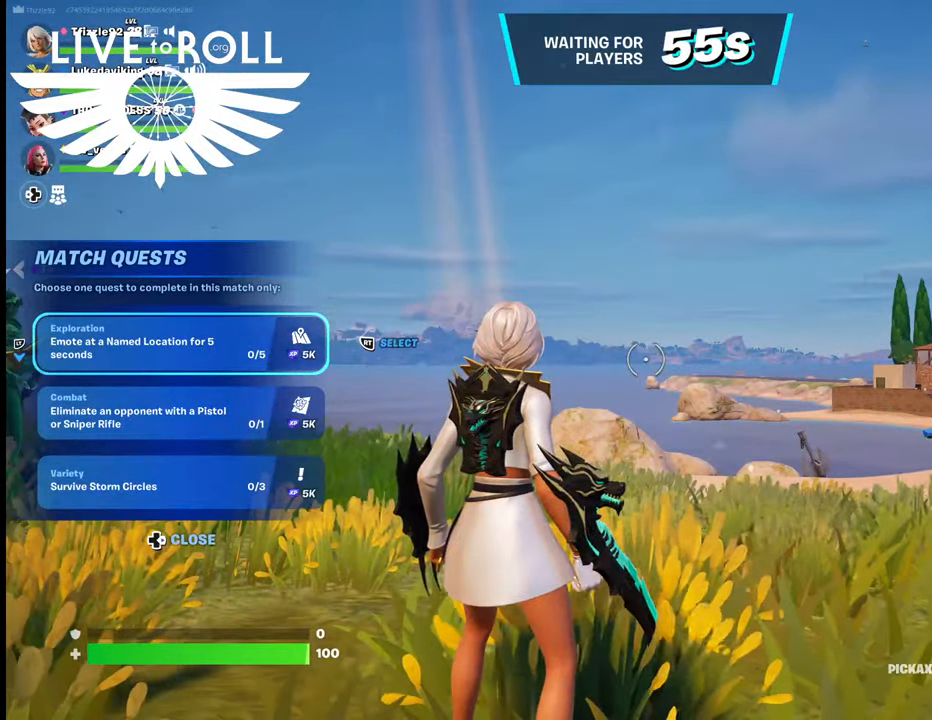
Gameplay with a controller (Xbox layout); each line is a JSON object with the inputs held at the frame after it. "events" lists button and stick changes between this image and that frame as [ms after this image, input, new state], when the widget could be followed in between. Not read: SHARE.
{"buttons": [], "left_stick": "center", "right_stick": "center", "events": []}
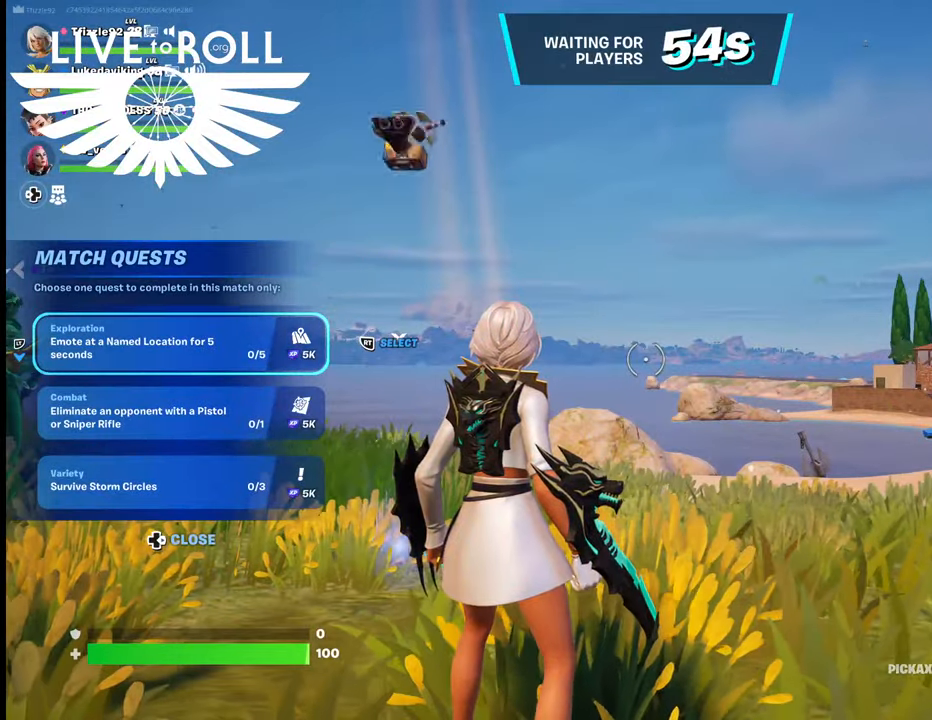
{"buttons": [], "left_stick": "right", "right_stick": "center", "events": [[34, "left_stick", "right"]]}
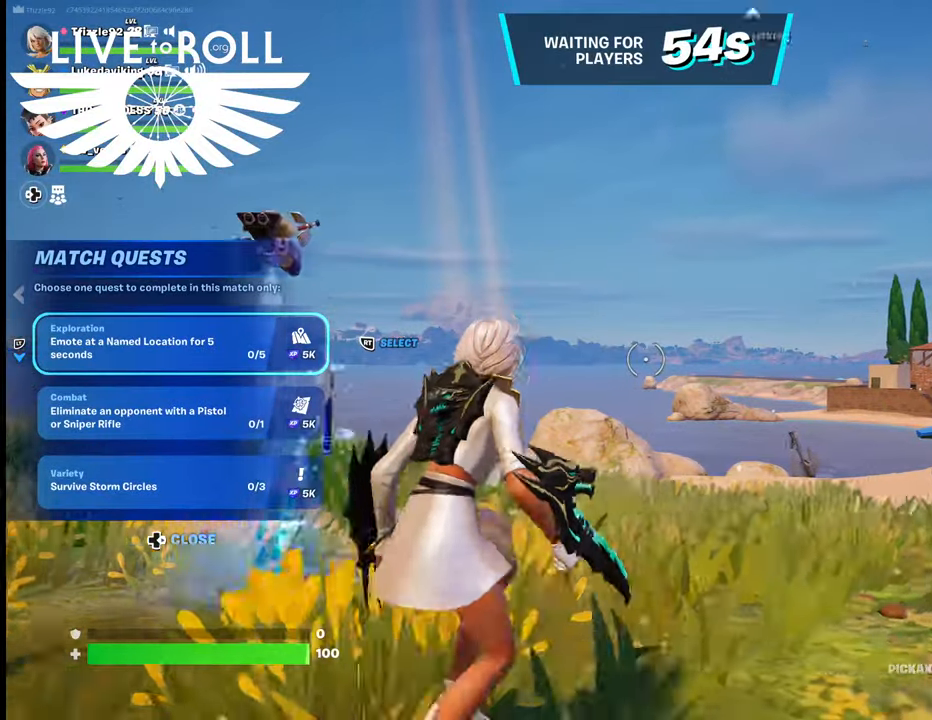
{"buttons": [], "left_stick": "center", "right_stick": "right", "events": [[267, "left_stick", "center"], [267, "right_stick", "right"]]}
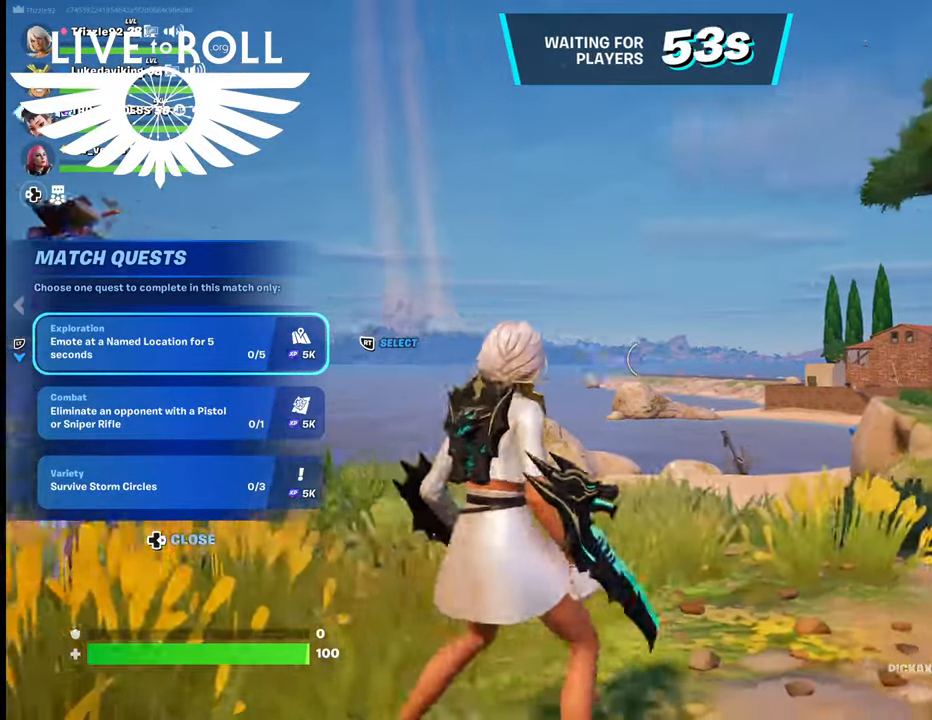
{"buttons": ["L2"], "left_stick": "center", "right_stick": "right", "events": [[267, "L2", "down"], [400, "L2", "up"], [500, "L2", "down"]]}
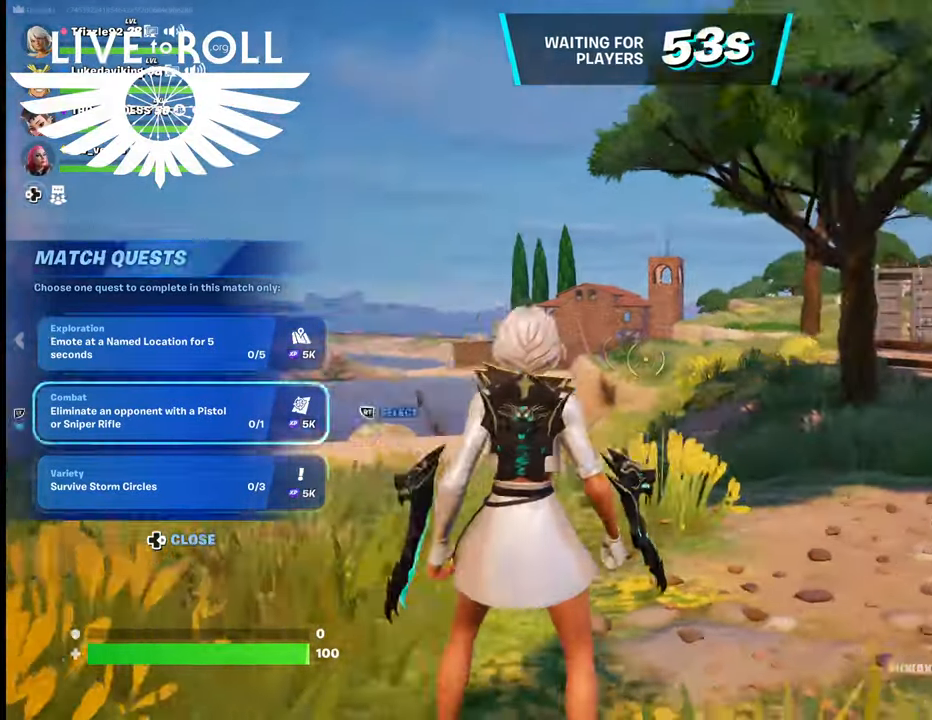
{"buttons": [], "left_stick": "center", "right_stick": "center", "events": [[134, "L2", "up"], [267, "right_stick", "center"]]}
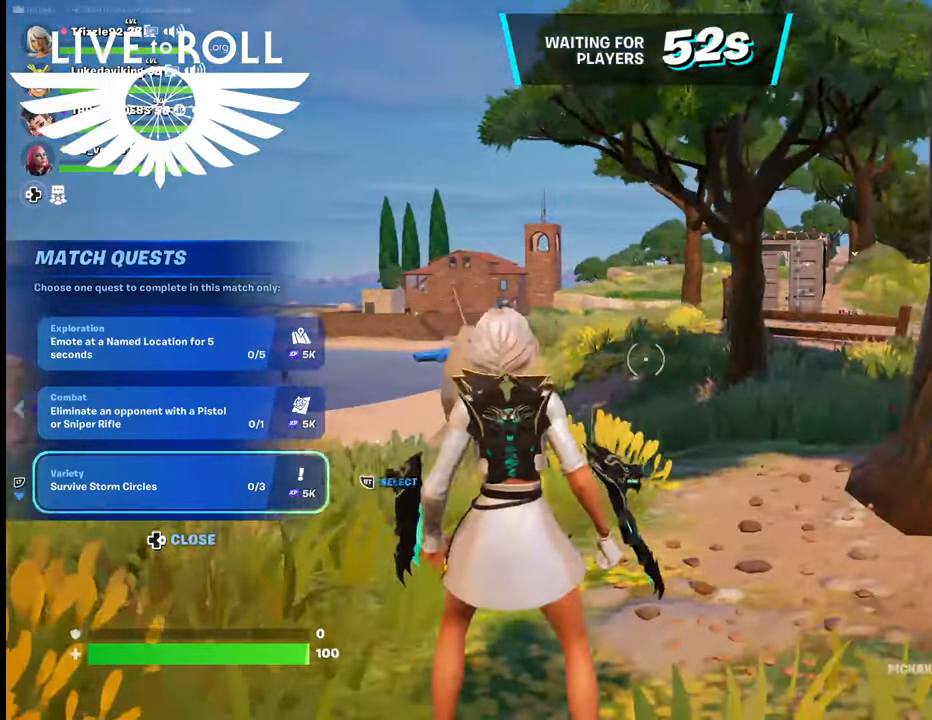
{"buttons": [], "left_stick": "right", "right_stick": "center", "events": [[67, "R2", "down"], [267, "left_stick", "right"], [300, "R2", "up"]]}
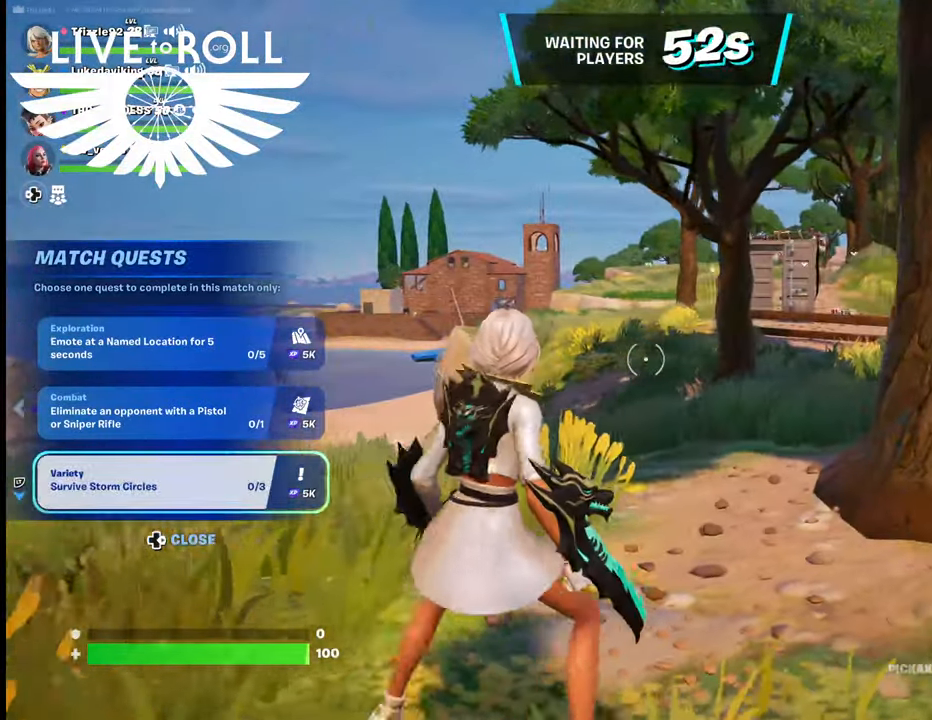
{"buttons": [], "left_stick": "right", "right_stick": "center", "events": []}
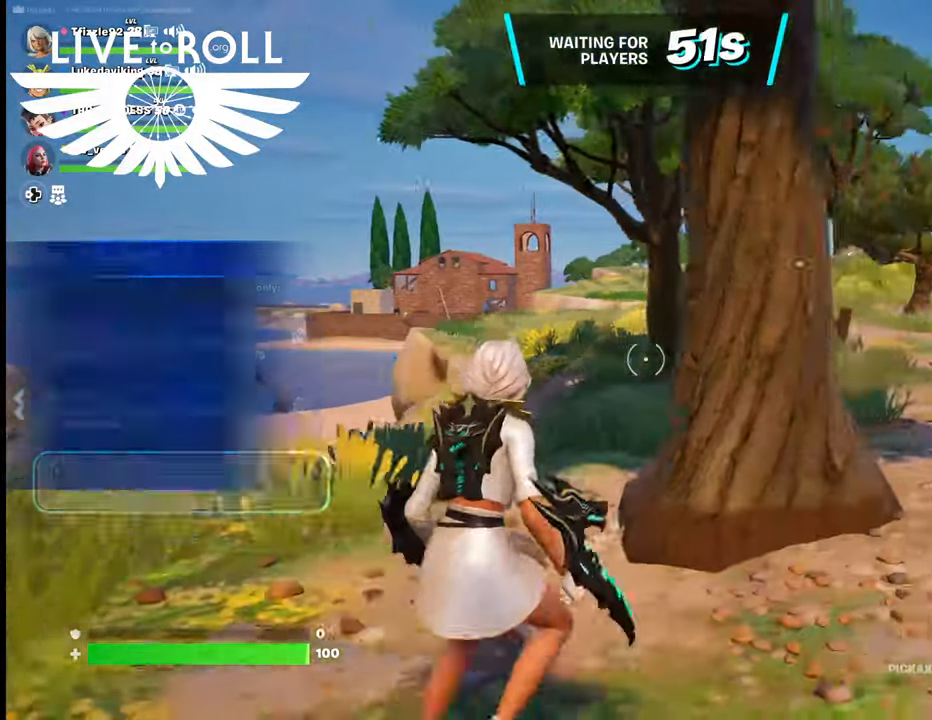
{"buttons": [], "left_stick": "up-right", "right_stick": "center", "events": [[234, "left_stick", "center"], [367, "left_stick", "up-right"]]}
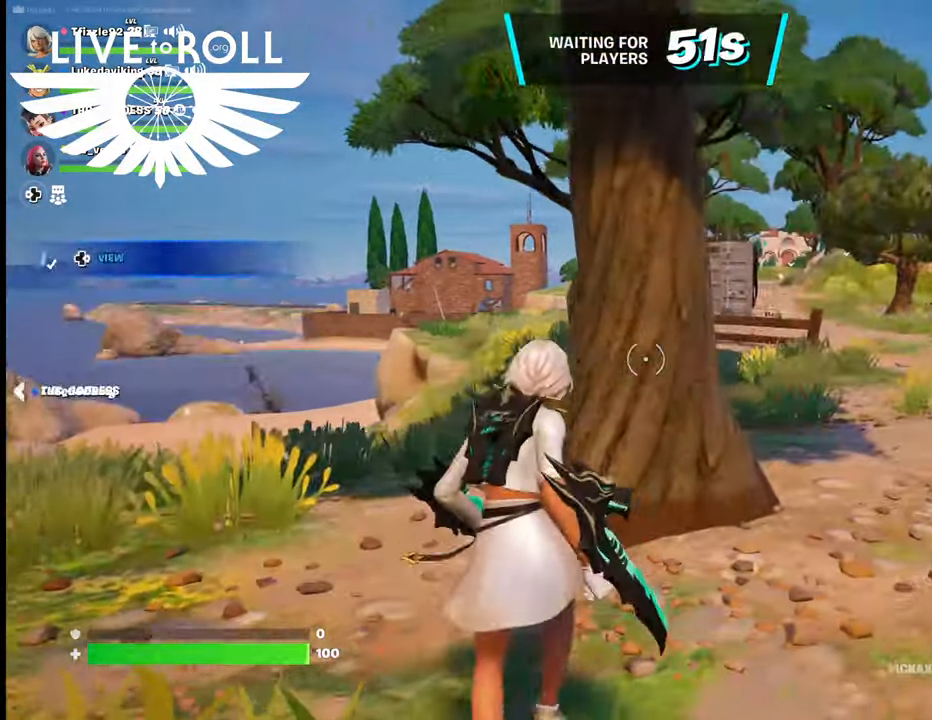
{"buttons": [], "left_stick": "up-right", "right_stick": "center", "events": []}
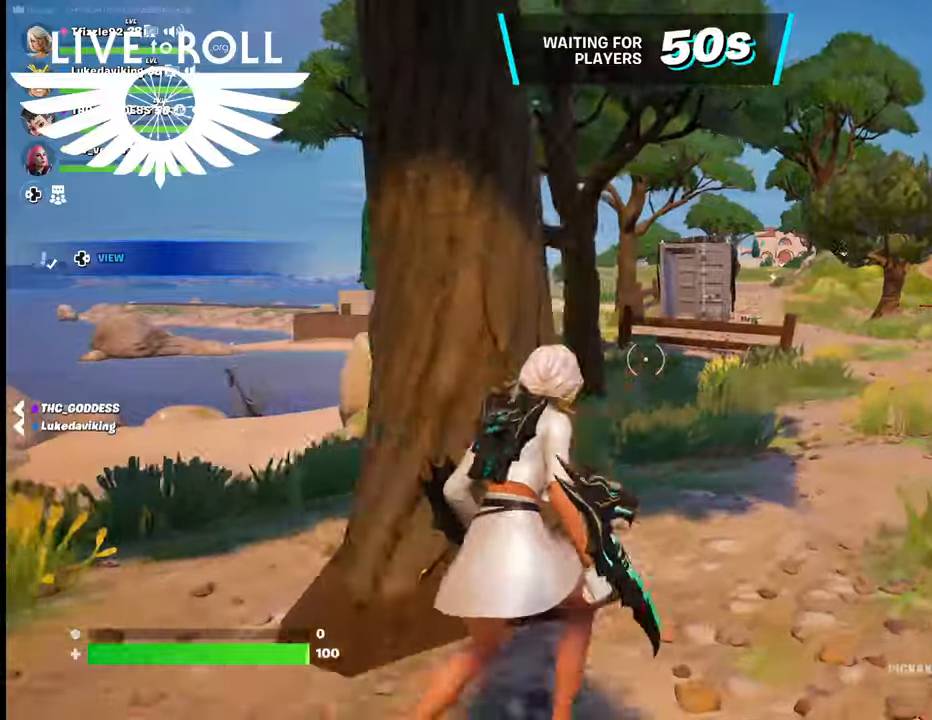
{"buttons": [], "left_stick": "up-right", "right_stick": "center", "events": []}
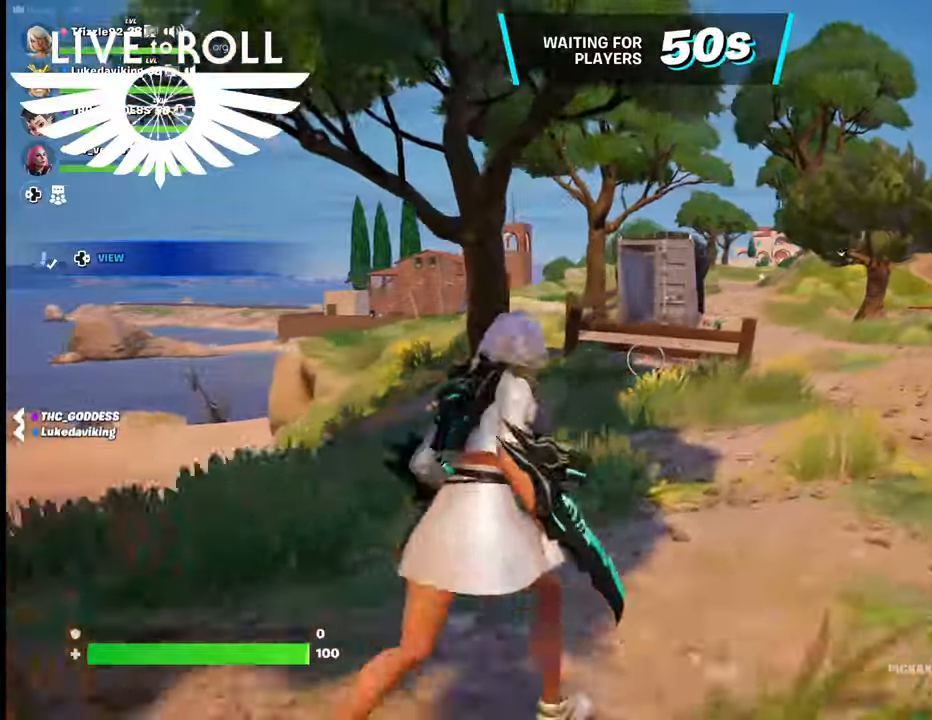
{"buttons": [], "left_stick": "up", "right_stick": "center", "events": [[134, "left_stick", "up"]]}
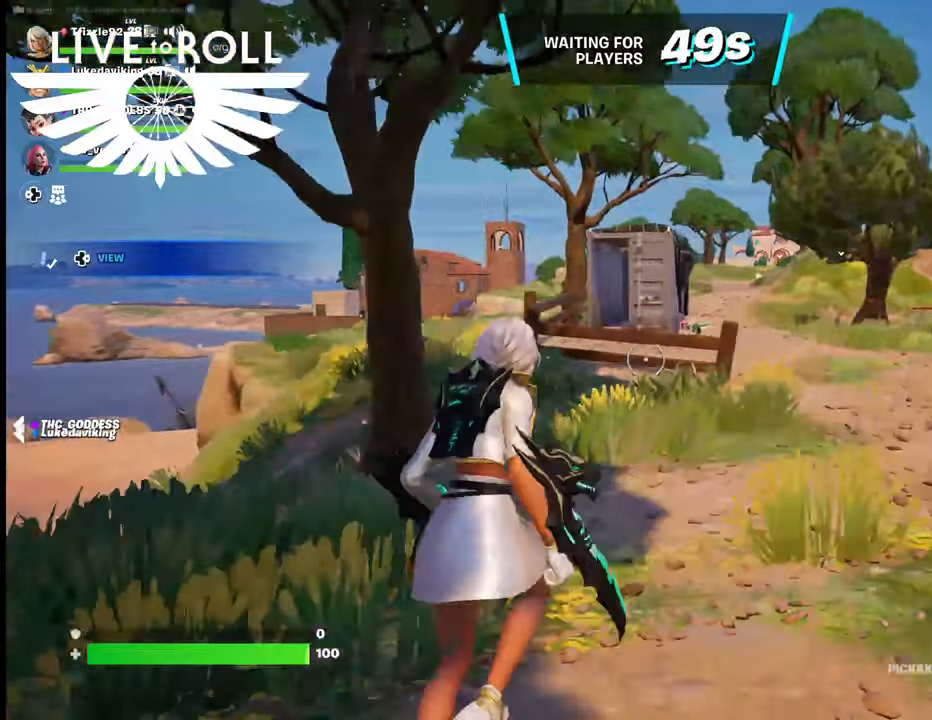
{"buttons": [], "left_stick": "up", "right_stick": "center", "events": []}
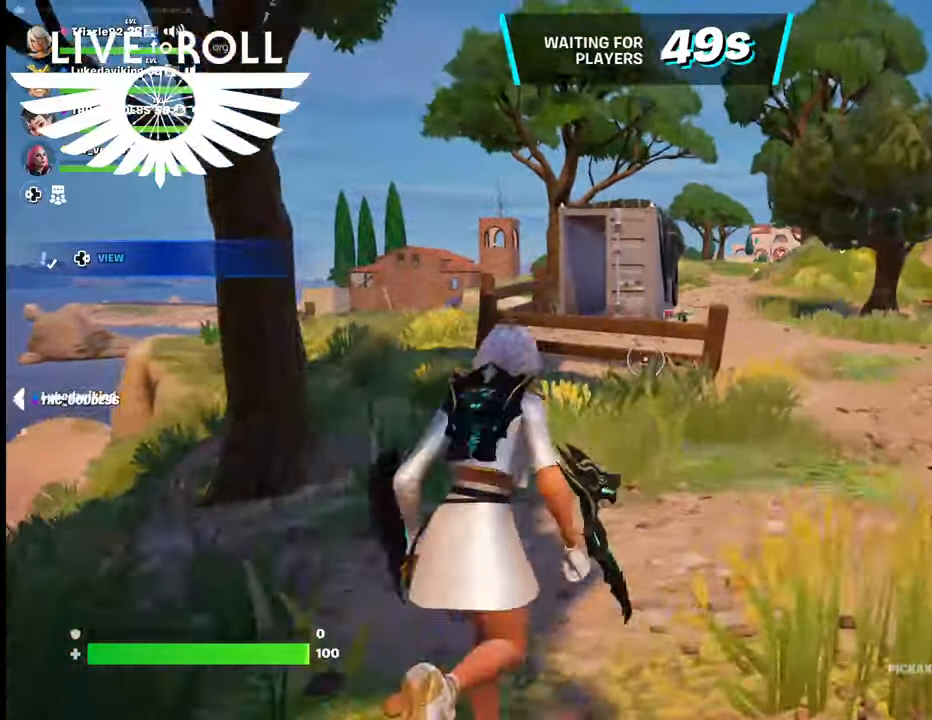
{"buttons": [], "left_stick": "up", "right_stick": "center", "events": []}
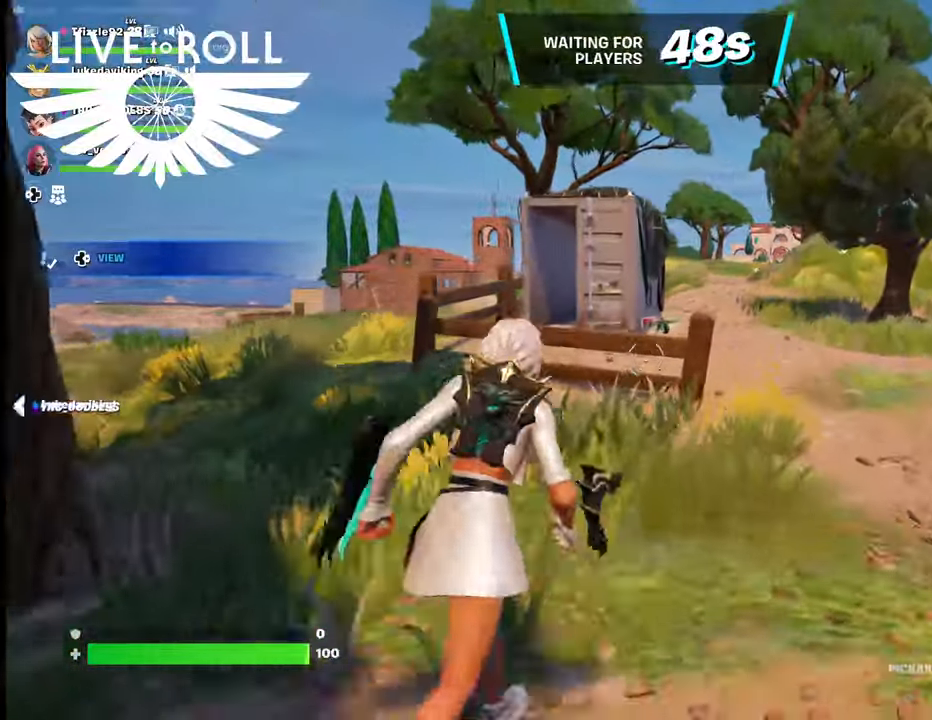
{"buttons": [], "left_stick": "up", "right_stick": "center", "events": []}
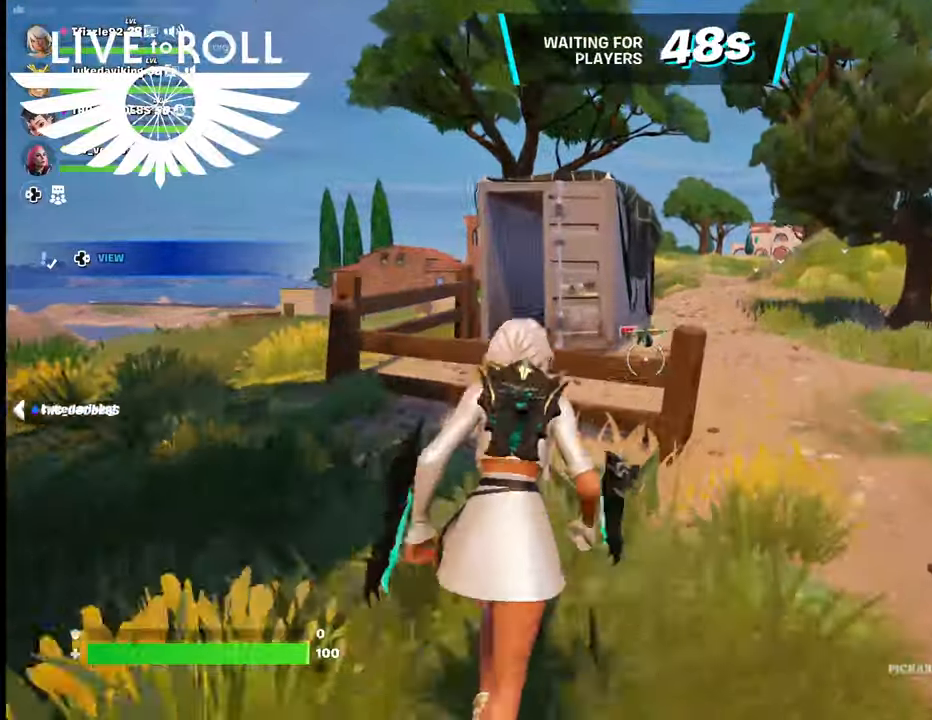
{"buttons": ["A"], "left_stick": "up", "right_stick": "center", "events": [[400, "A", "down"]]}
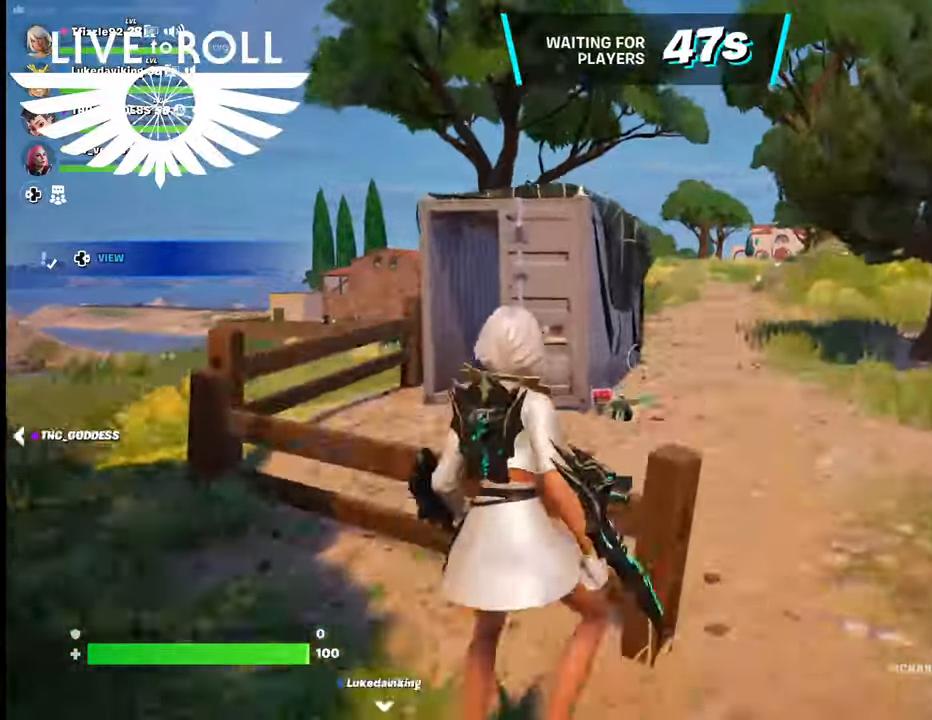
{"buttons": [], "left_stick": "up-left", "right_stick": "center", "events": [[100, "A", "up"], [434, "left_stick", "up-left"]]}
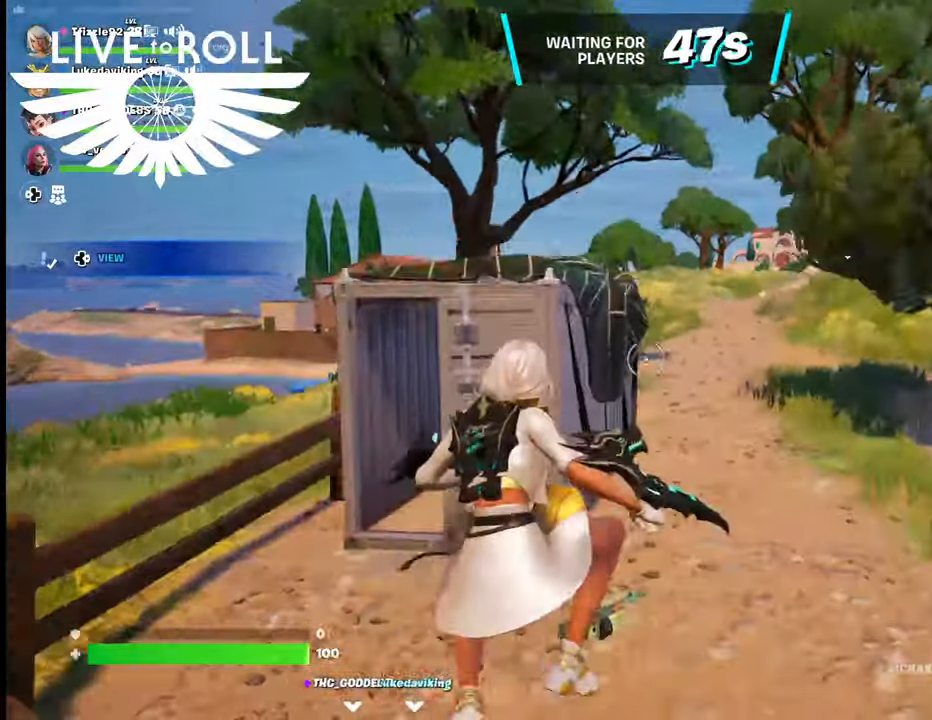
{"buttons": [], "left_stick": "up", "right_stick": "center", "events": [[167, "X", "down"], [234, "X", "up"], [300, "left_stick", "up"], [367, "X", "down"], [434, "X", "up"]]}
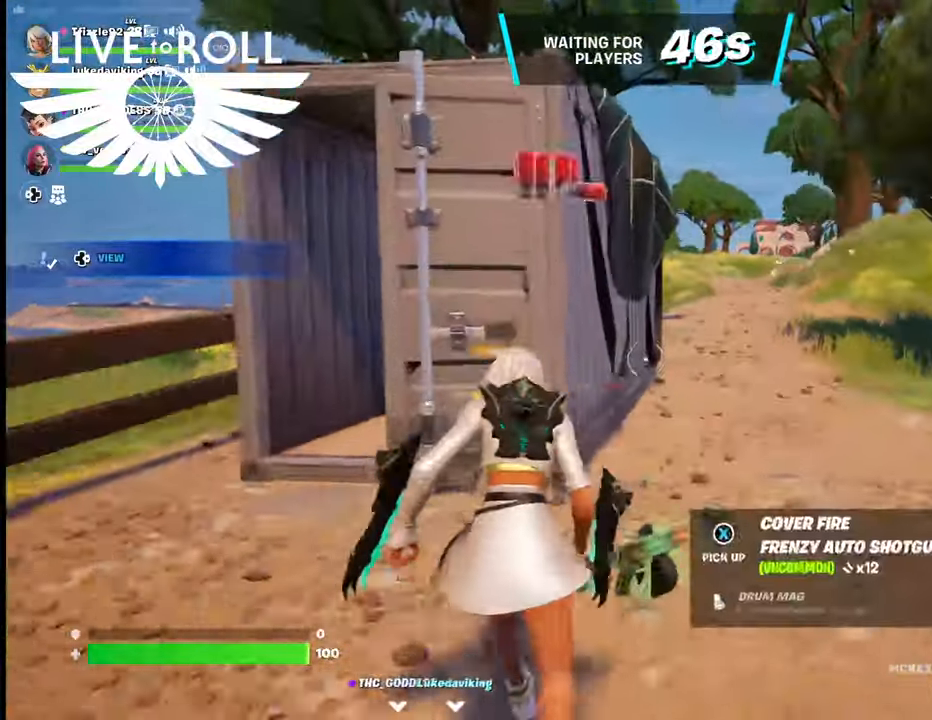
{"buttons": [], "left_stick": "up", "right_stick": "center", "events": [[67, "X", "down"], [134, "X", "up"], [234, "X", "down"], [367, "X", "up"]]}